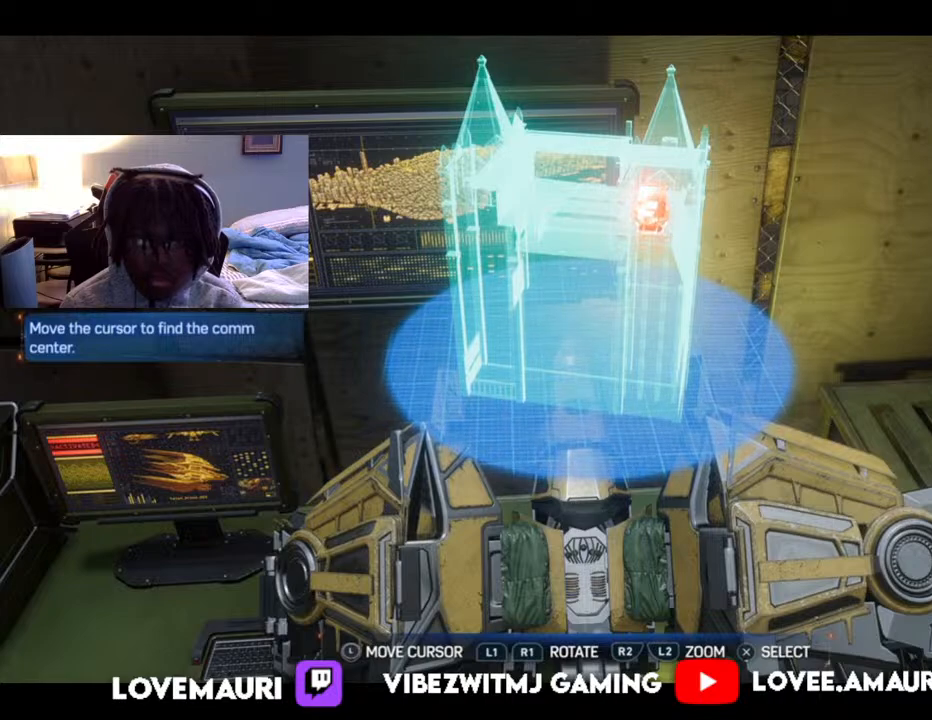
Gameplay with a controller (PlayStation layout); each line is a JSON object with the inputs held at the frame after it. "events" lists button and stick changes between this image and that frame as [ms after this image, input, new state], when the widget could be followed in between.
{"buttons": [], "left_stick": "center", "right_stick": "center", "events": [[267, "CROSS", "down"], [483, "CROSS", "up"]]}
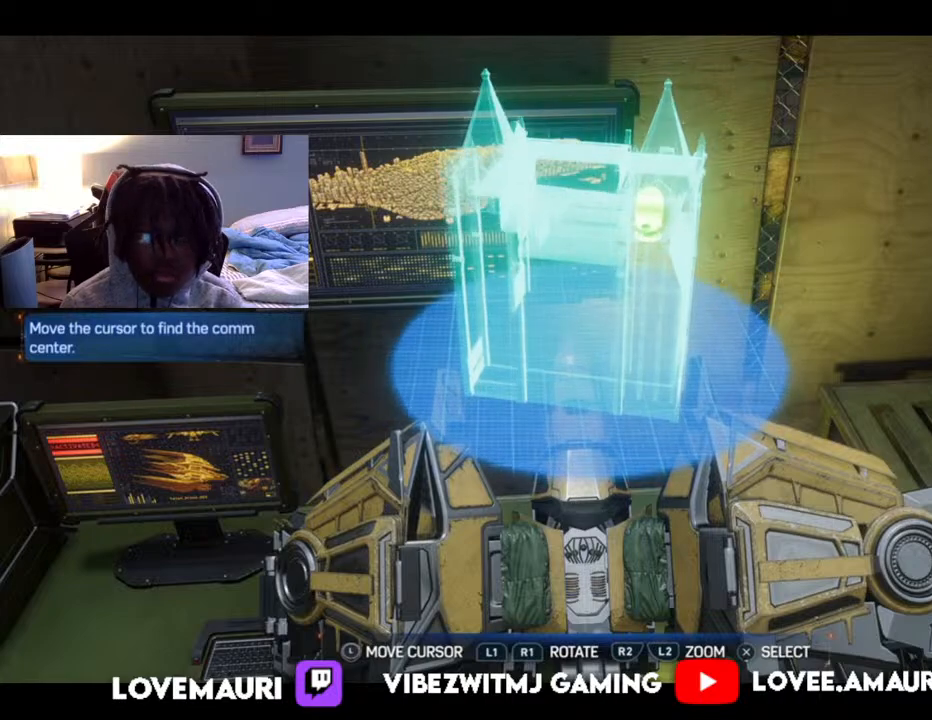
{"buttons": [], "left_stick": "center", "right_stick": "center", "events": []}
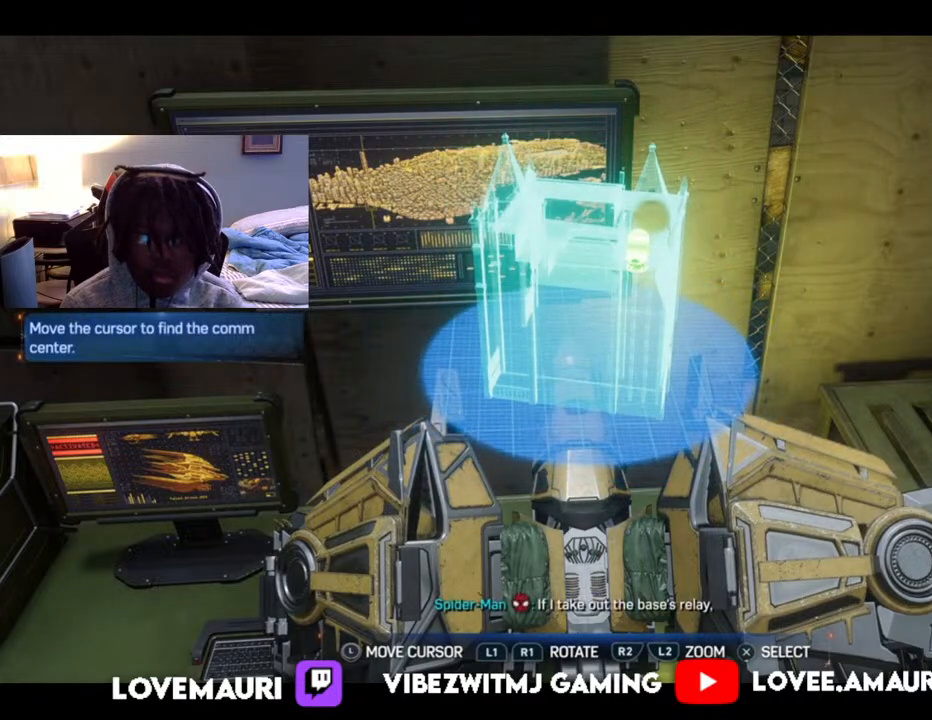
{"buttons": [], "left_stick": "center", "right_stick": "center", "events": []}
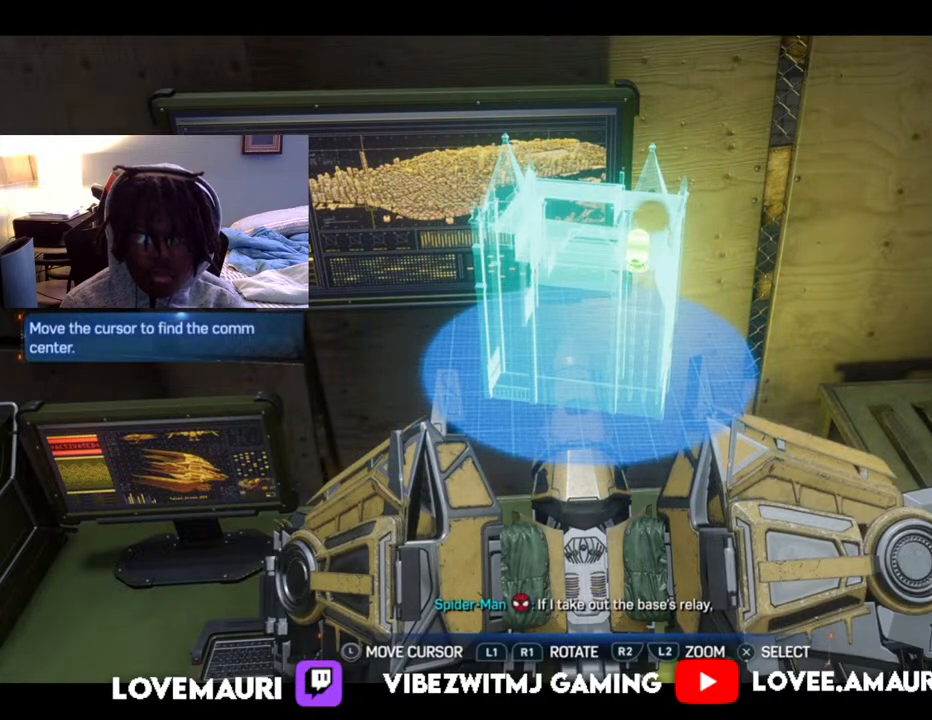
{"buttons": [], "left_stick": "center", "right_stick": "center", "events": []}
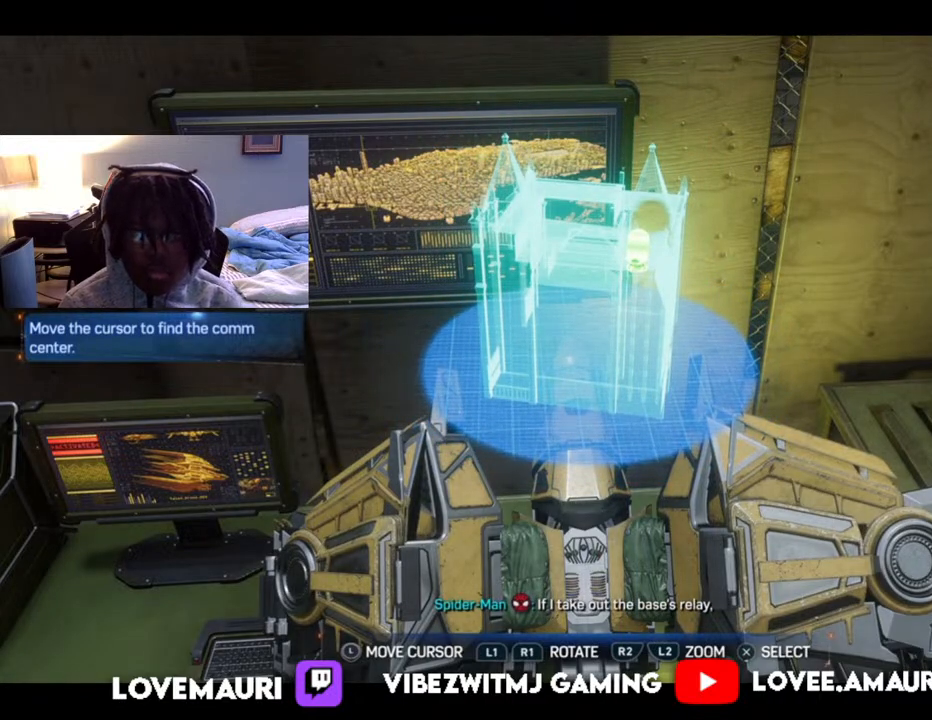
{"buttons": [], "left_stick": "center", "right_stick": "center", "events": []}
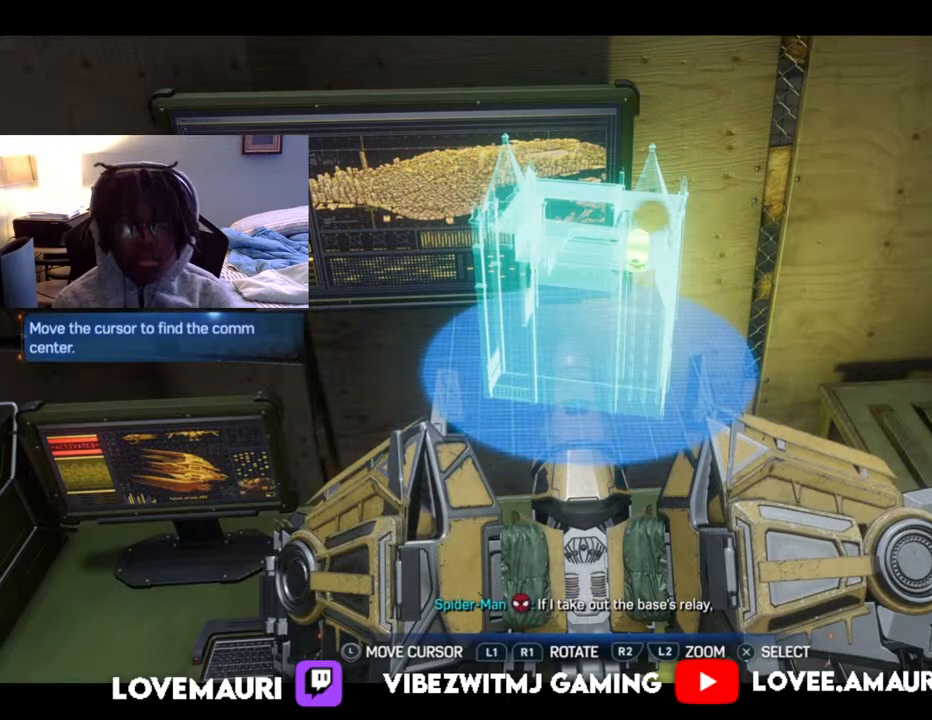
{"buttons": [], "left_stick": "left", "right_stick": "center", "events": [[417, "left_stick", "left"]]}
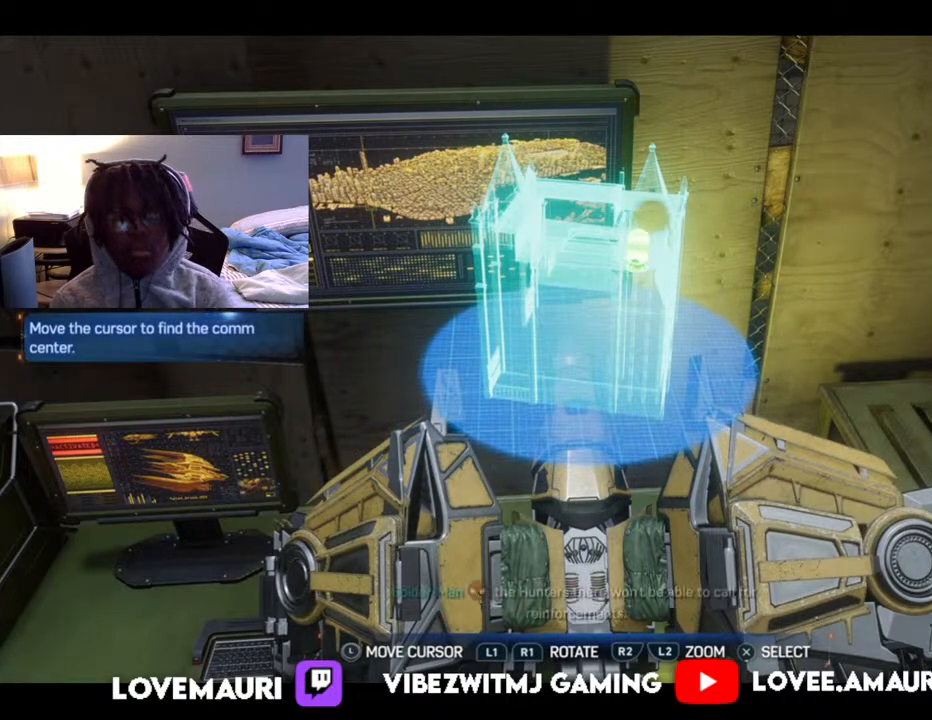
{"buttons": [], "left_stick": "center", "right_stick": "center", "events": [[200, "left_stick", "center"]]}
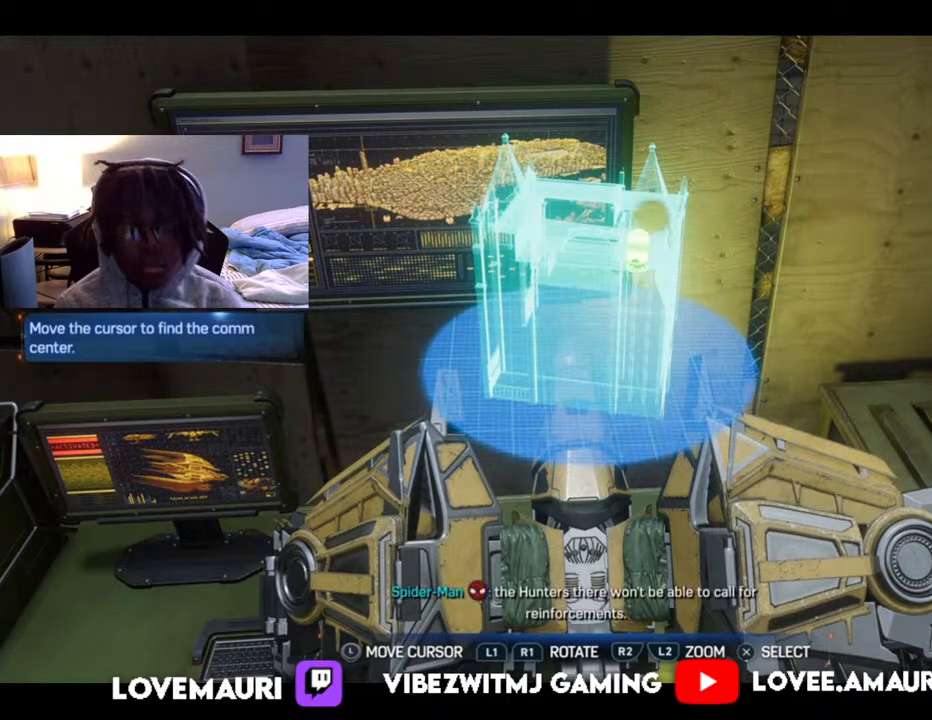
{"buttons": [], "left_stick": "center", "right_stick": "center", "events": []}
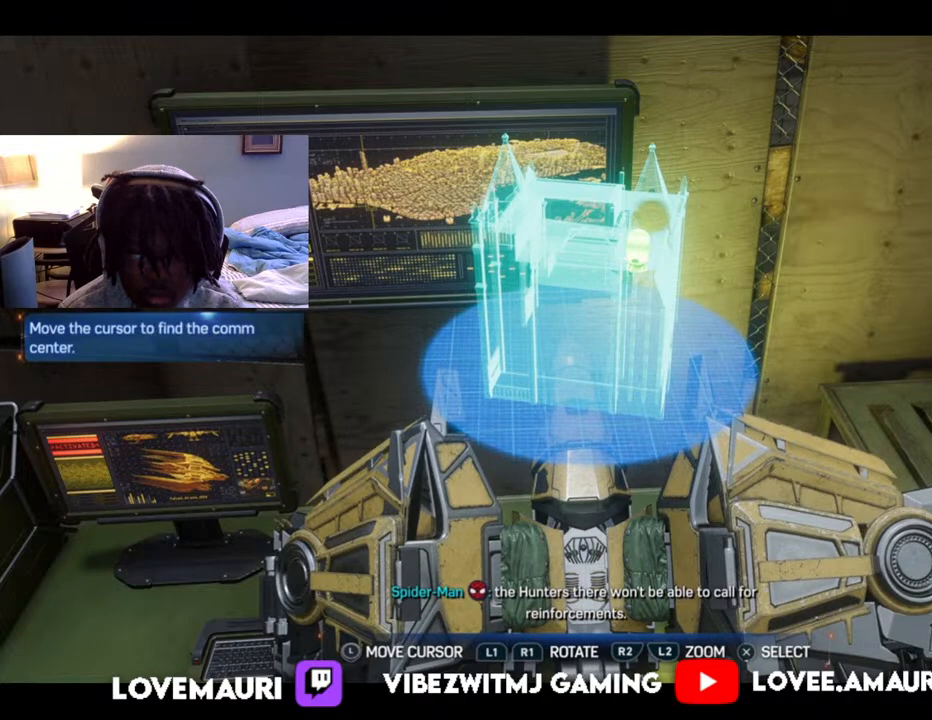
{"buttons": [], "left_stick": "center", "right_stick": "center", "events": []}
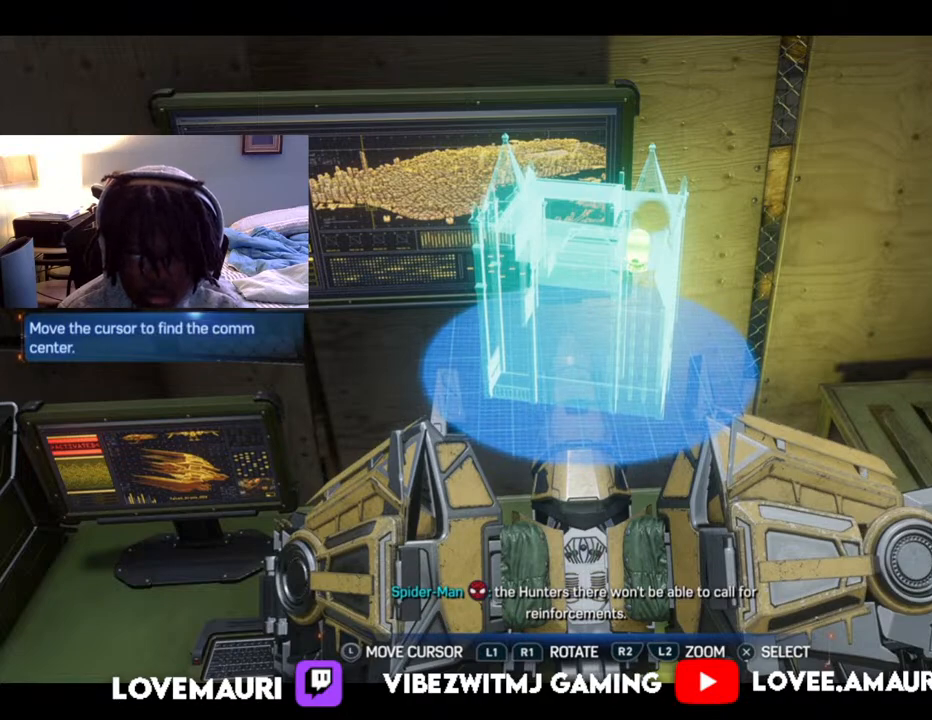
{"buttons": [], "left_stick": "center", "right_stick": "center", "events": []}
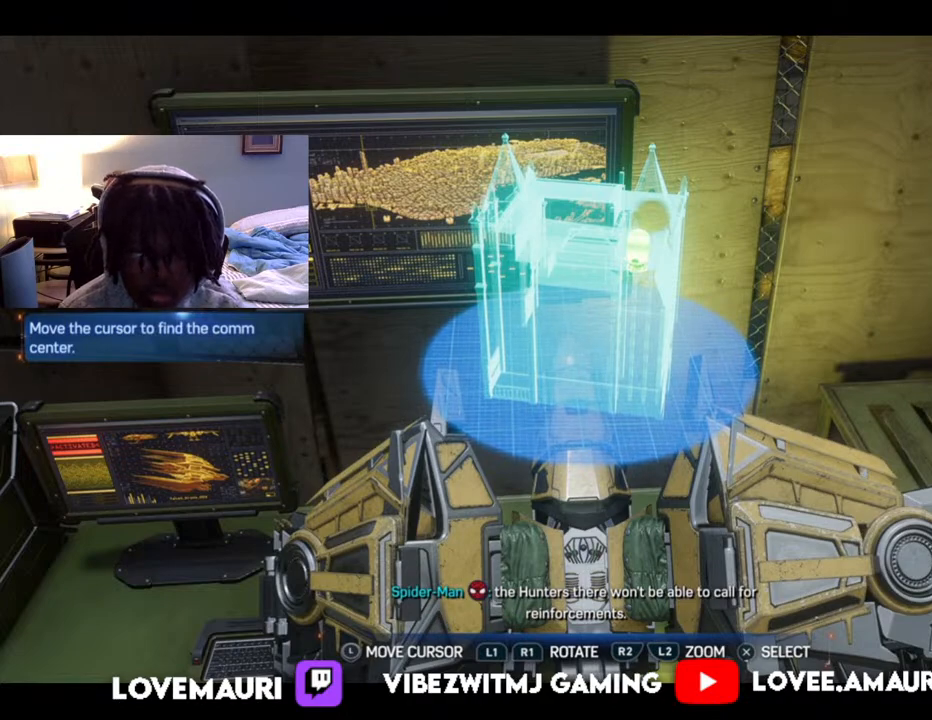
{"buttons": [], "left_stick": "center", "right_stick": "center", "events": []}
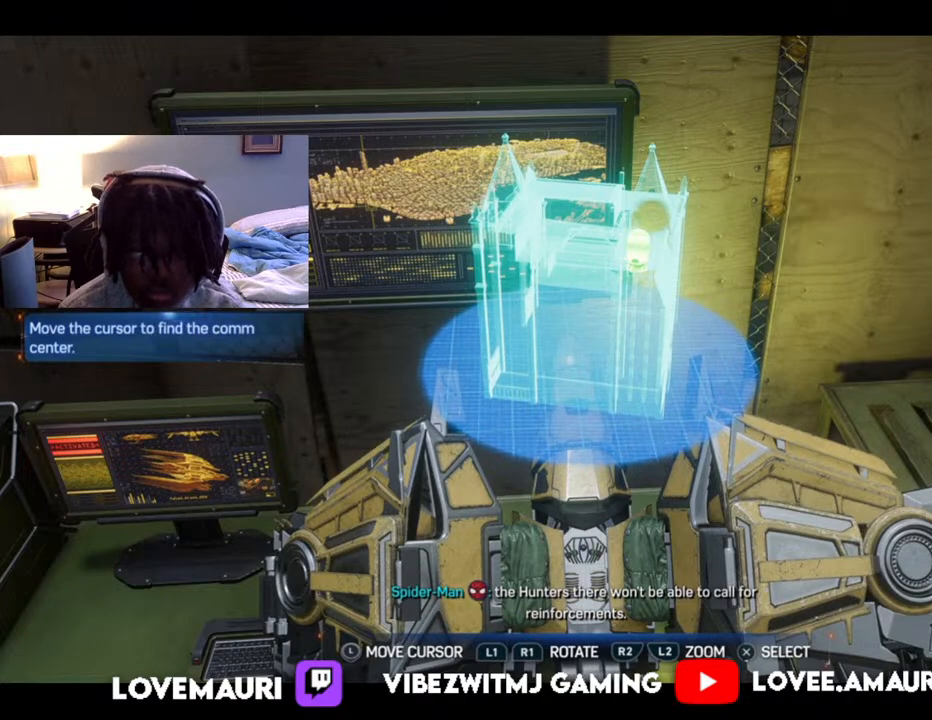
{"buttons": [], "left_stick": "center", "right_stick": "center", "events": []}
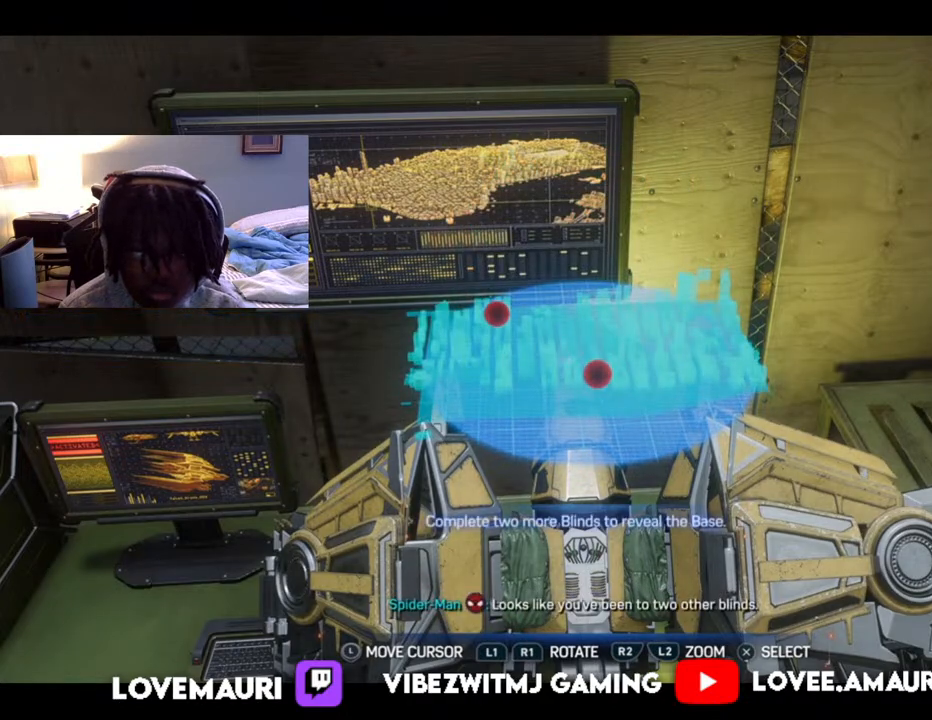
{"buttons": [], "left_stick": "center", "right_stick": "center", "events": [[67, "left_stick", "down-right"], [283, "left_stick", "center"]]}
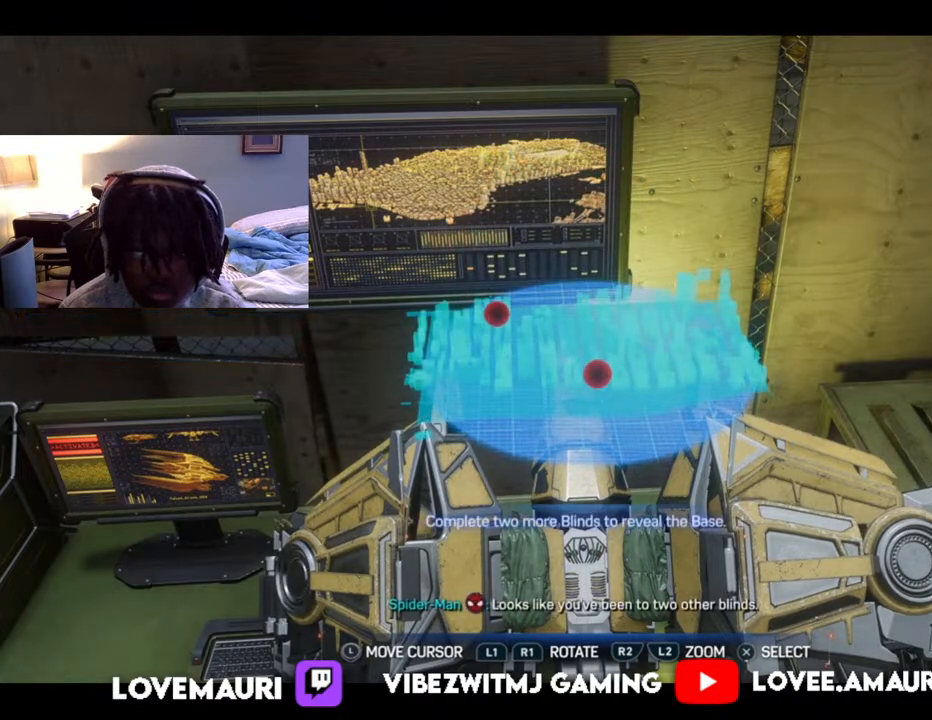
{"buttons": [], "left_stick": "center", "right_stick": "center", "events": []}
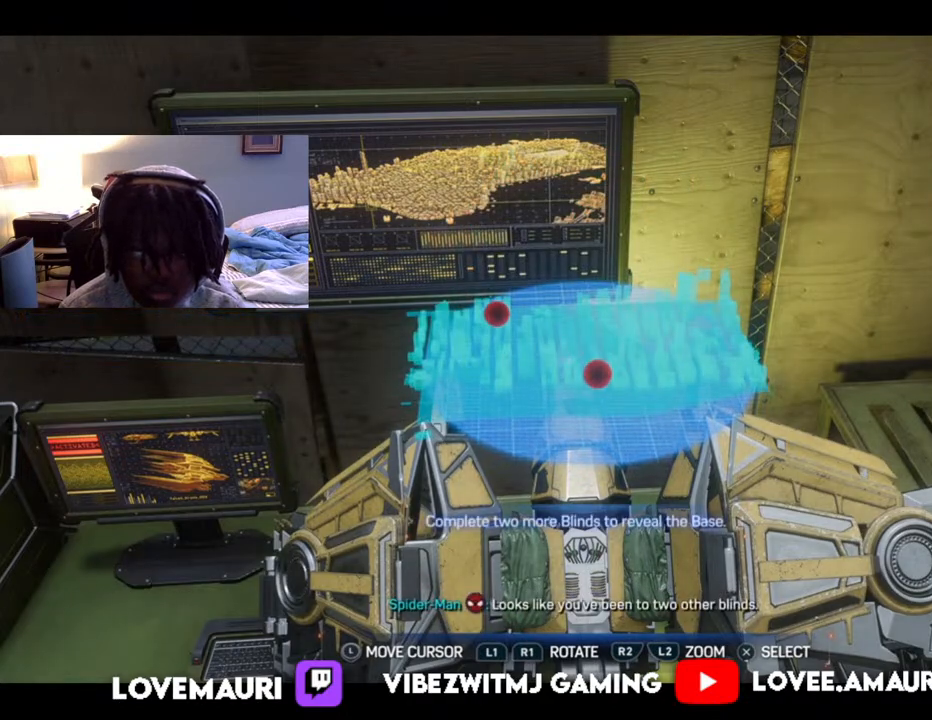
{"buttons": [], "left_stick": "center", "right_stick": "center", "events": []}
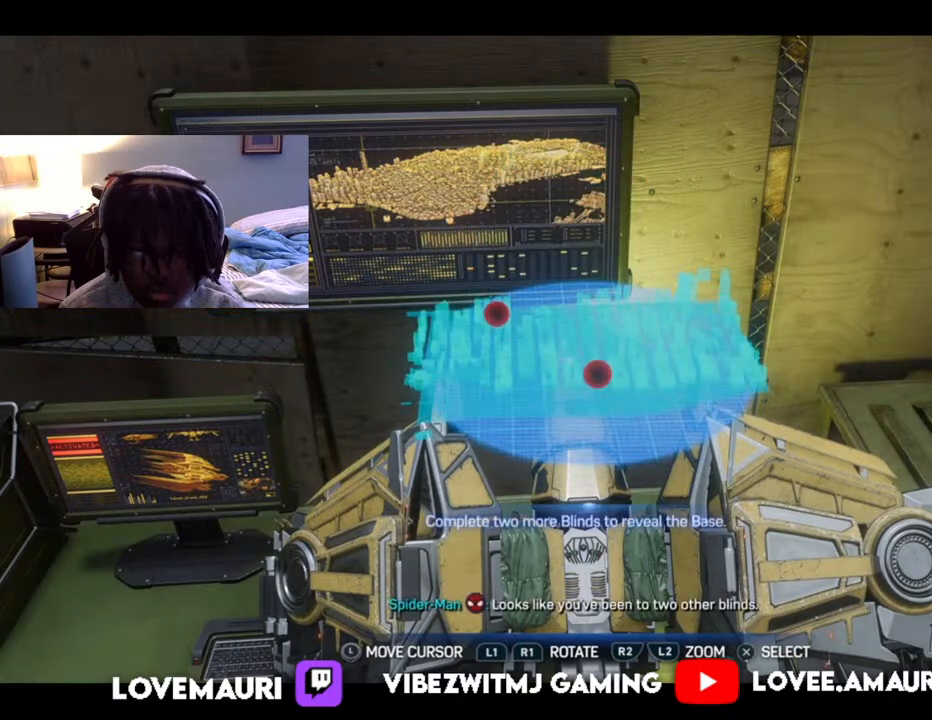
{"buttons": [], "left_stick": "center", "right_stick": "right", "events": [[283, "right_stick", "right"]]}
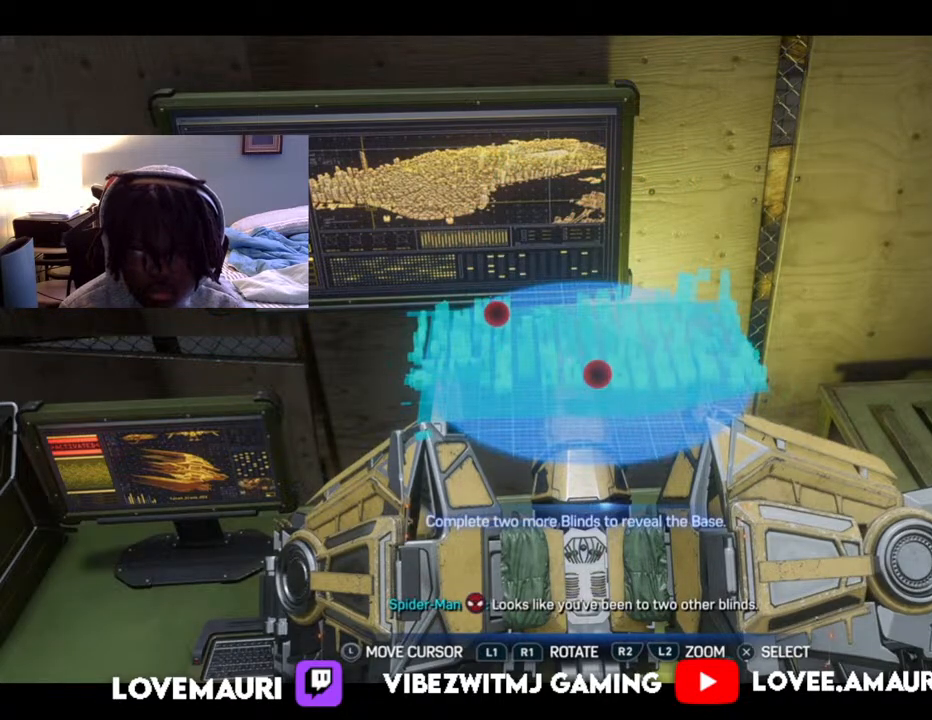
{"buttons": [], "left_stick": "center", "right_stick": "center", "events": [[200, "right_stick", "center"]]}
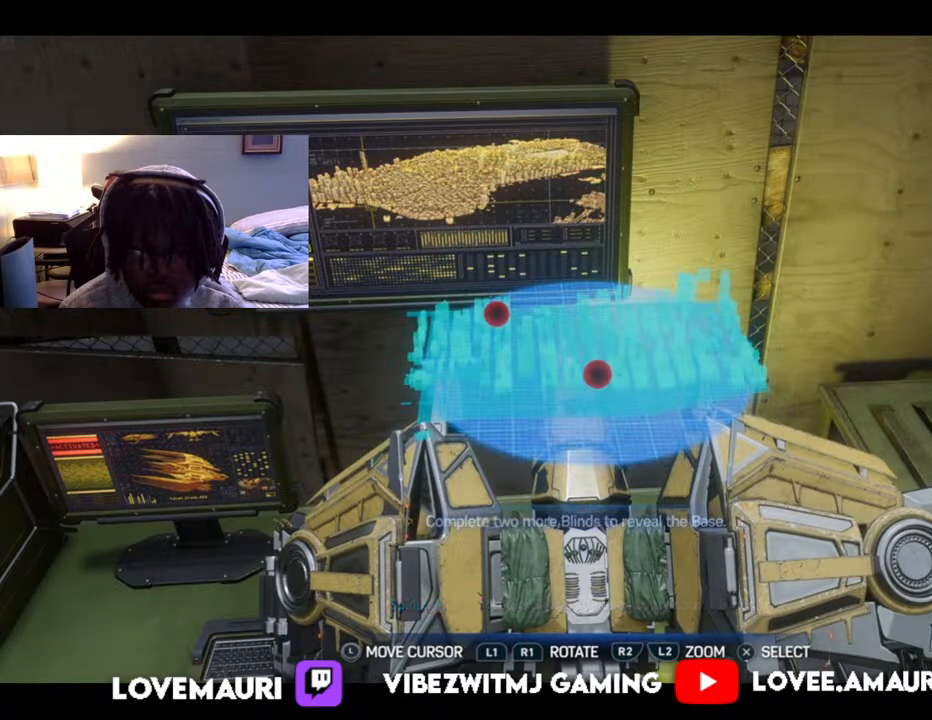
{"buttons": [], "left_stick": "center", "right_stick": "center", "events": []}
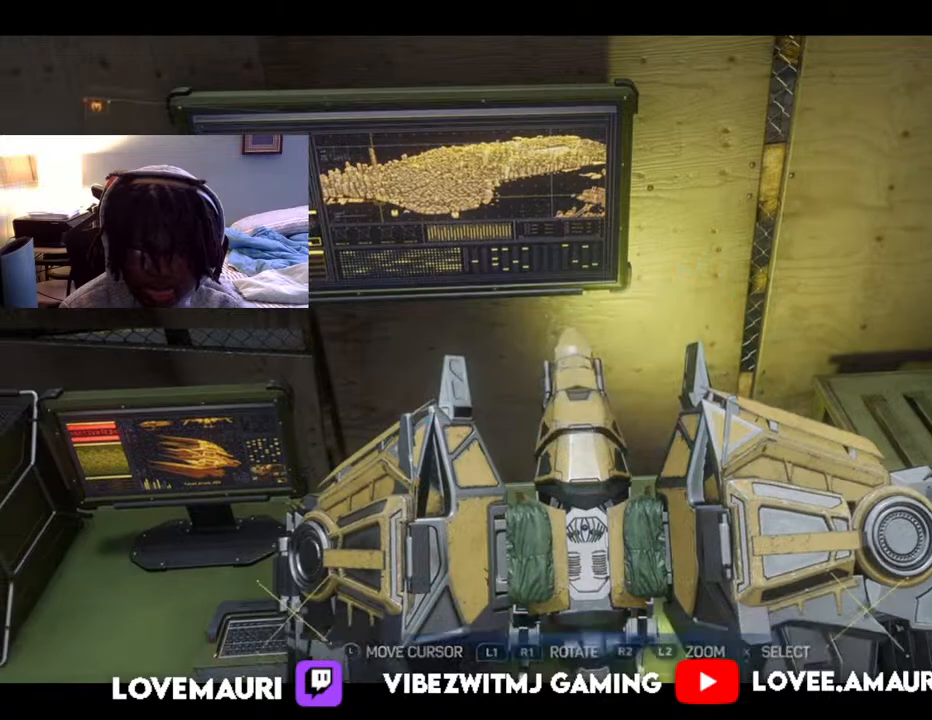
{"buttons": [], "left_stick": "center", "right_stick": "center", "events": []}
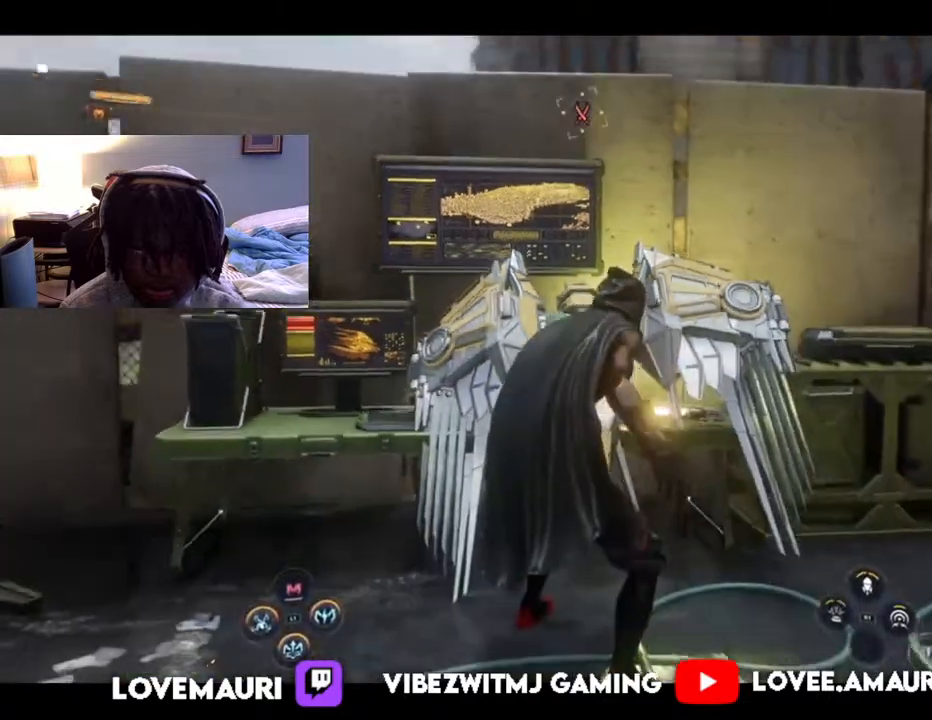
{"buttons": [], "left_stick": "center", "right_stick": "down-left", "events": [[183, "right_stick", "down-left"]]}
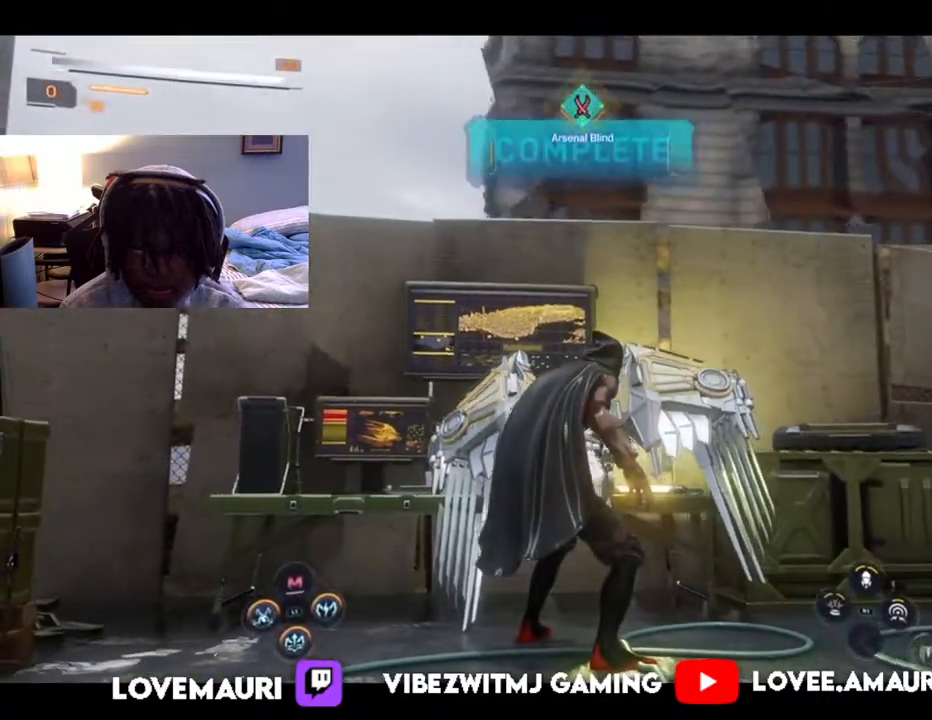
{"buttons": [], "left_stick": "left", "right_stick": "down-left", "events": [[250, "left_stick", "left"]]}
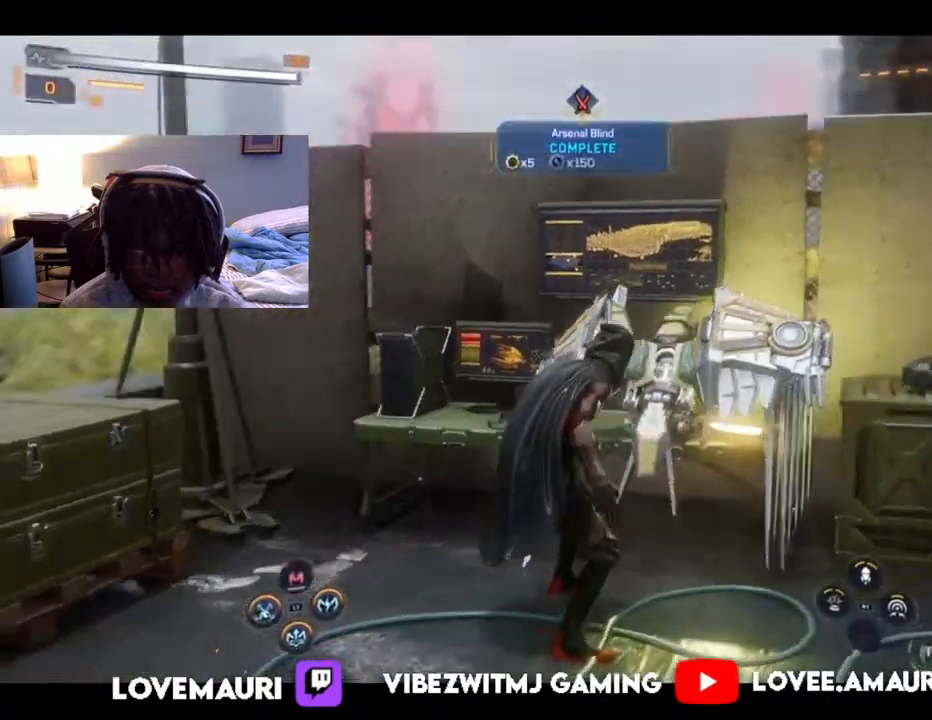
{"buttons": [], "left_stick": "left", "right_stick": "down-left", "events": []}
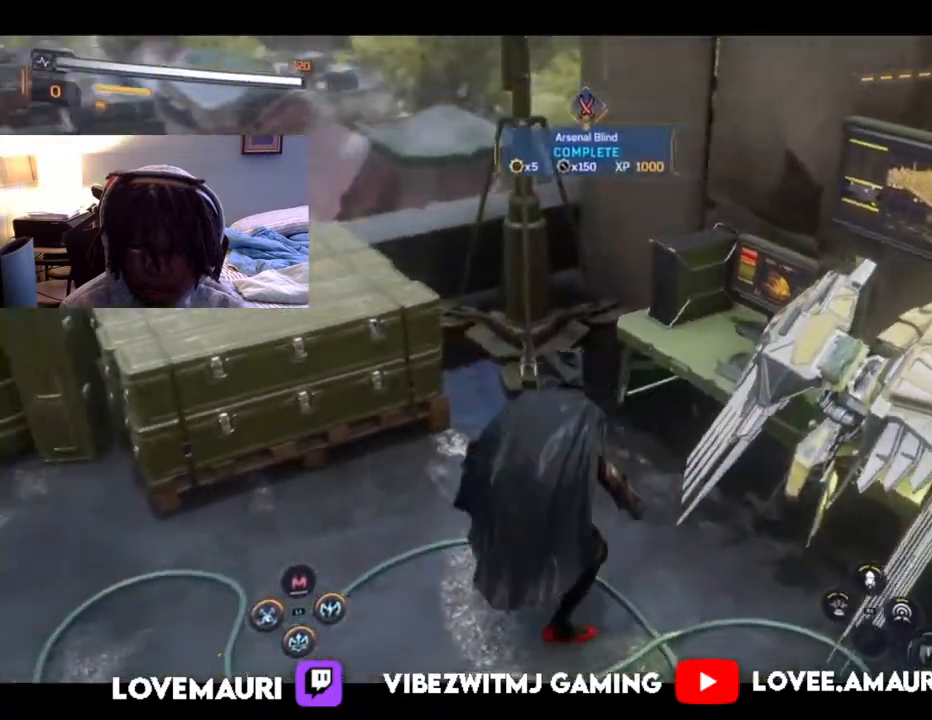
{"buttons": [], "left_stick": "center", "right_stick": "down-left", "events": [[367, "left_stick", "center"]]}
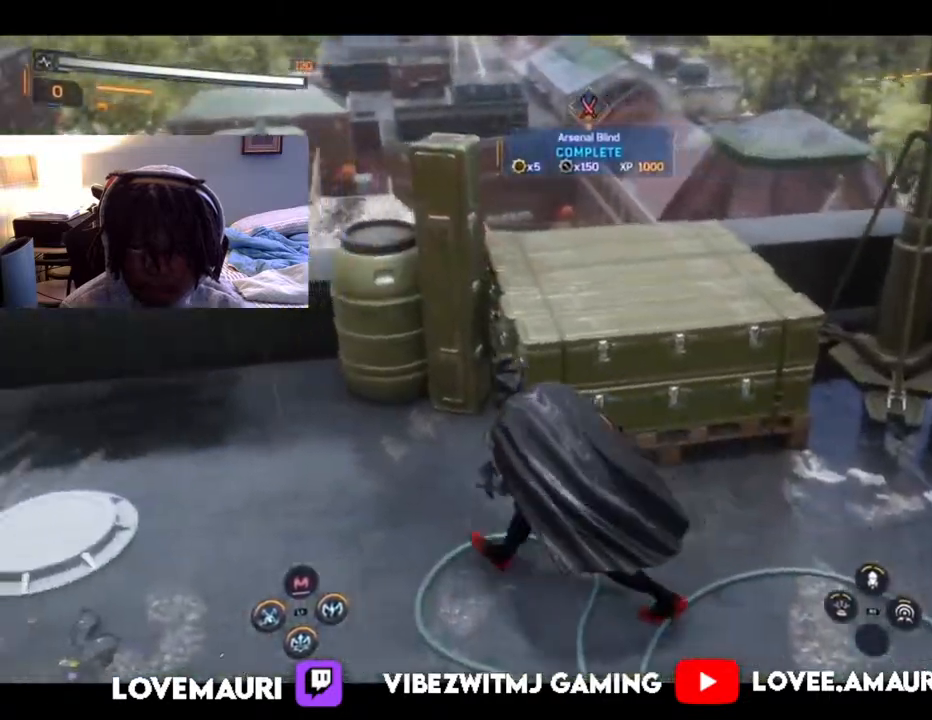
{"buttons": [], "left_stick": "center", "right_stick": "down-left", "events": []}
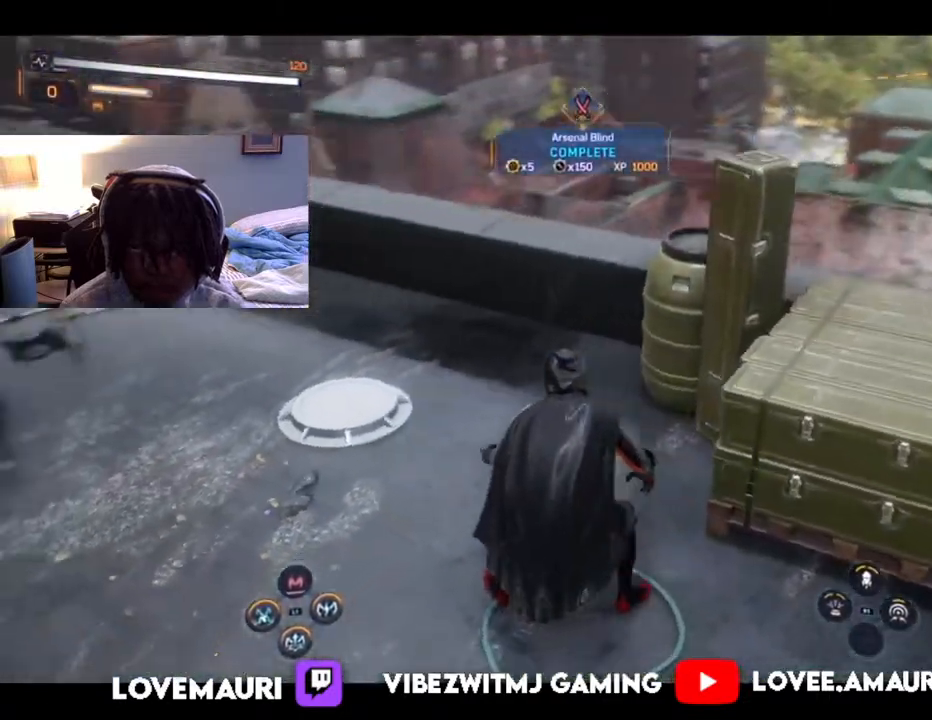
{"buttons": [], "left_stick": "center", "right_stick": "center", "events": [[300, "right_stick", "left"], [433, "right_stick", "center"]]}
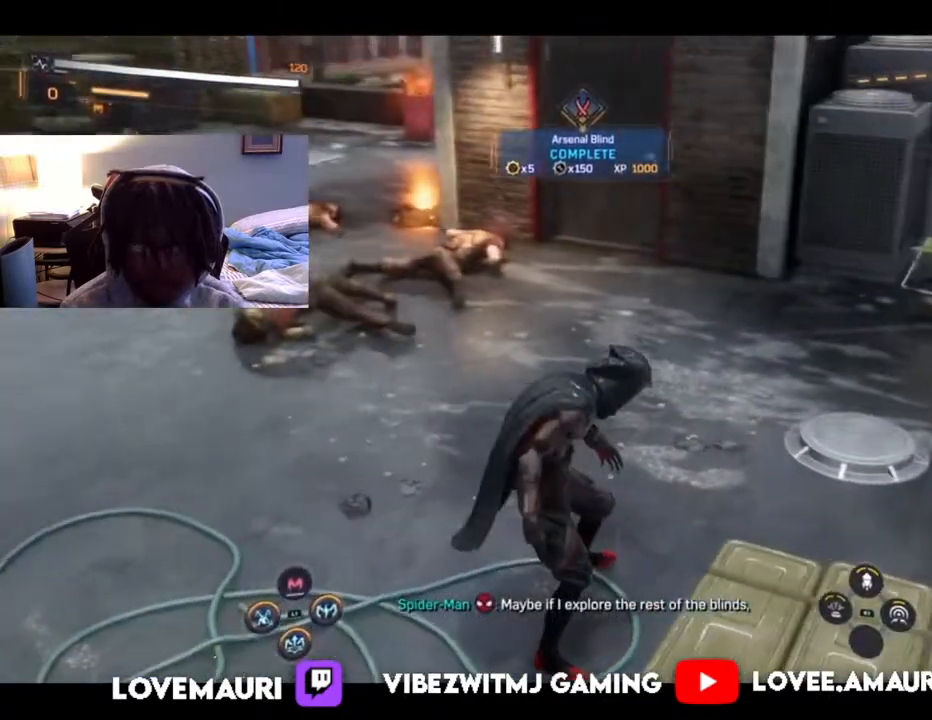
{"buttons": [], "left_stick": "center", "right_stick": "up-left", "events": [[167, "right_stick", "up-left"]]}
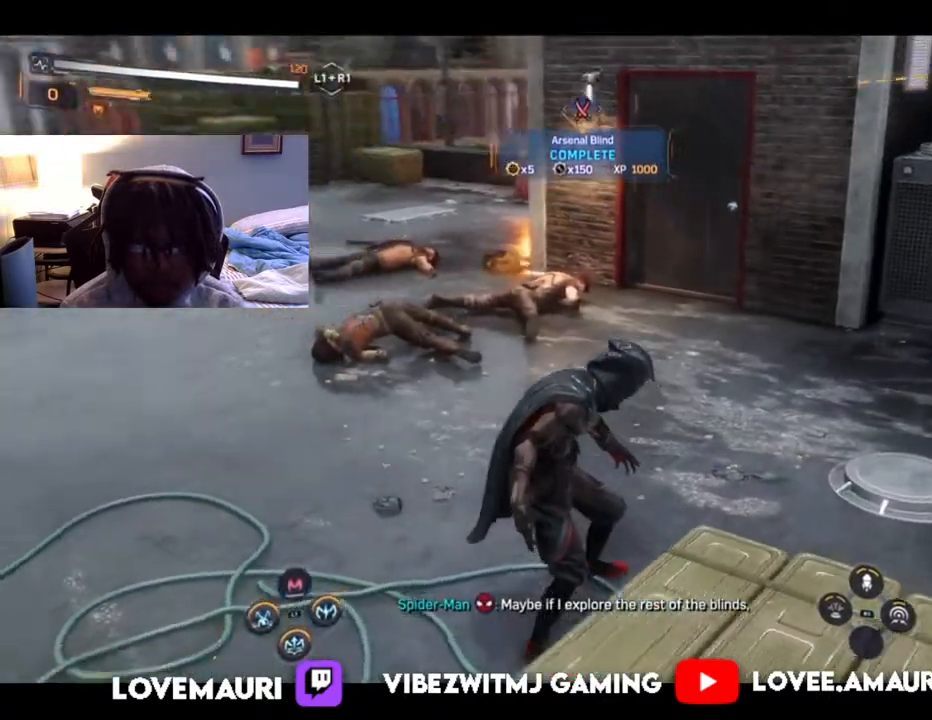
{"buttons": [], "left_stick": "center", "right_stick": "up-left", "events": []}
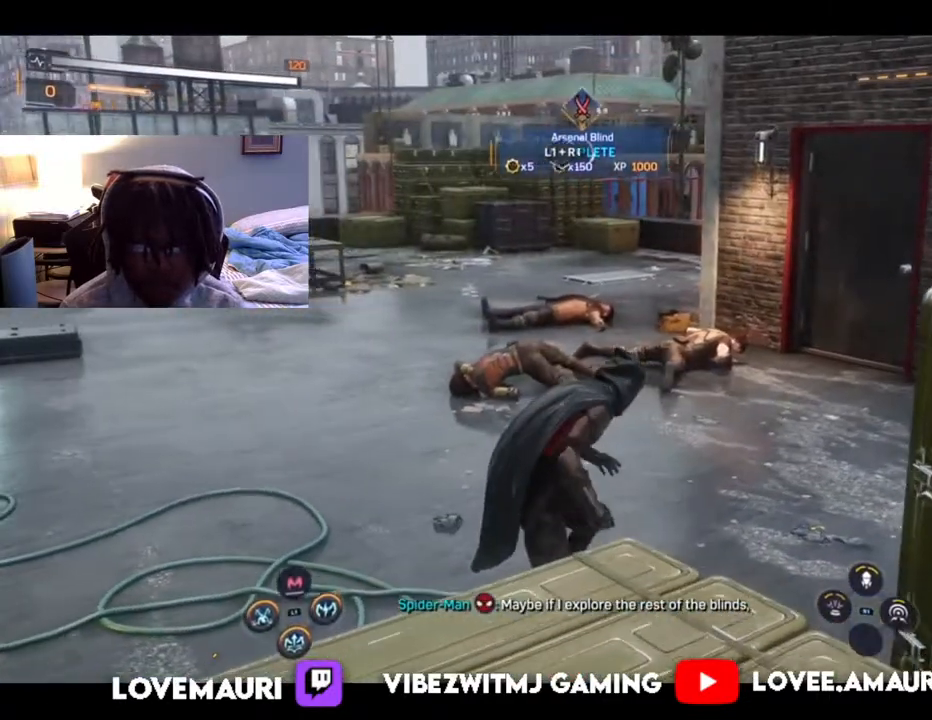
{"buttons": [], "left_stick": "center", "right_stick": "left", "events": [[500, "right_stick", "left"]]}
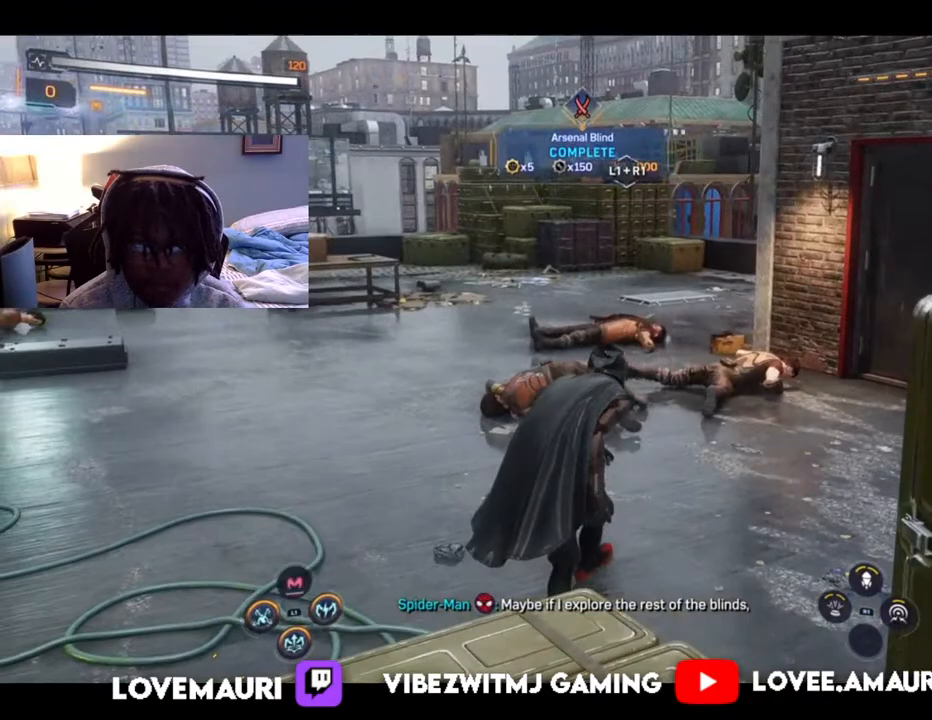
{"buttons": [], "left_stick": "center", "right_stick": "left", "events": []}